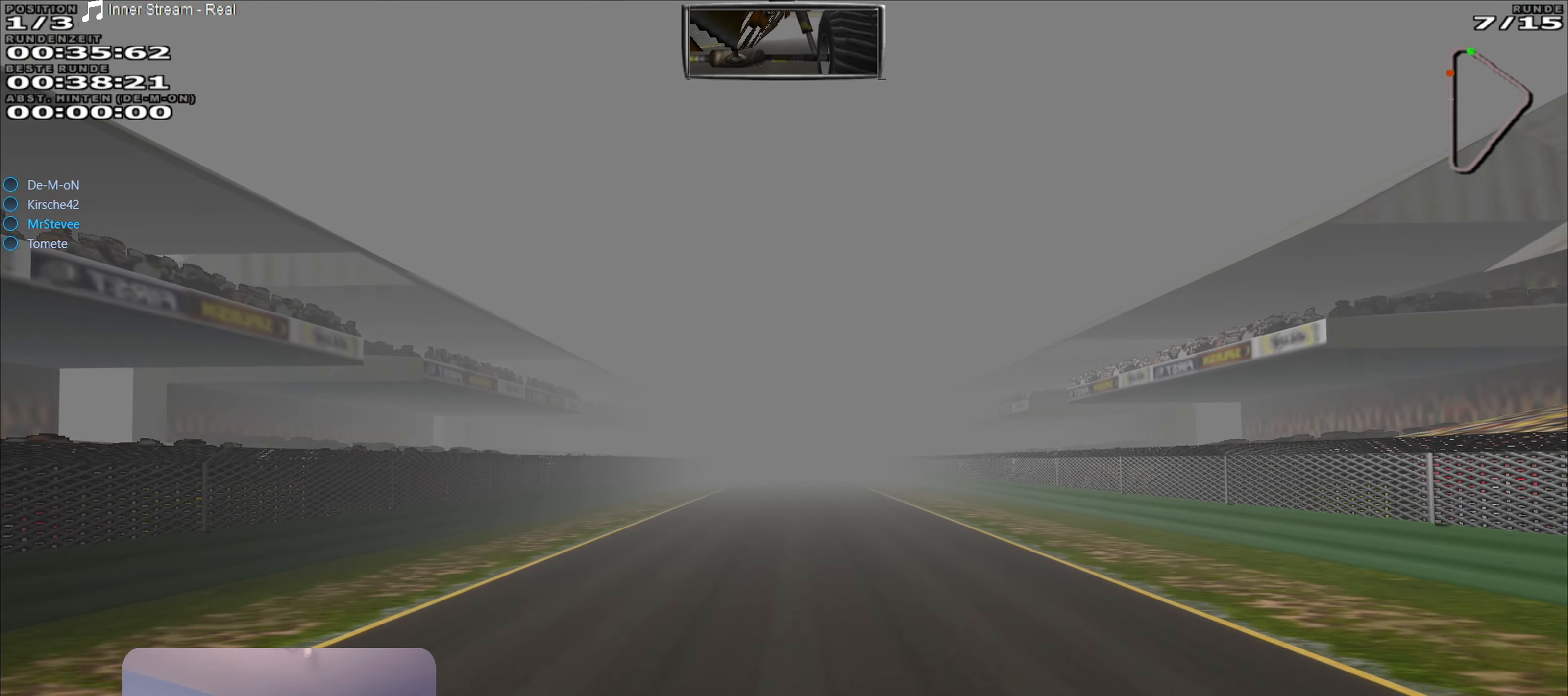
Gameplay with a controller (Xbox layout); each line is a JSON object with the inputs held at the frame after it. "events" lists button and stick changes between this image and that frame as [ms after this image, input, new state], when the widget could be followed in between. Not read: L3 R3.
{"buttons": ["R2"], "left_stick": "center", "right_stick": "center", "events": [[100, "left_stick", "right"], [150, "left_stick", "center"], [383, "left_stick", "left"], [450, "left_stick", "center"]]}
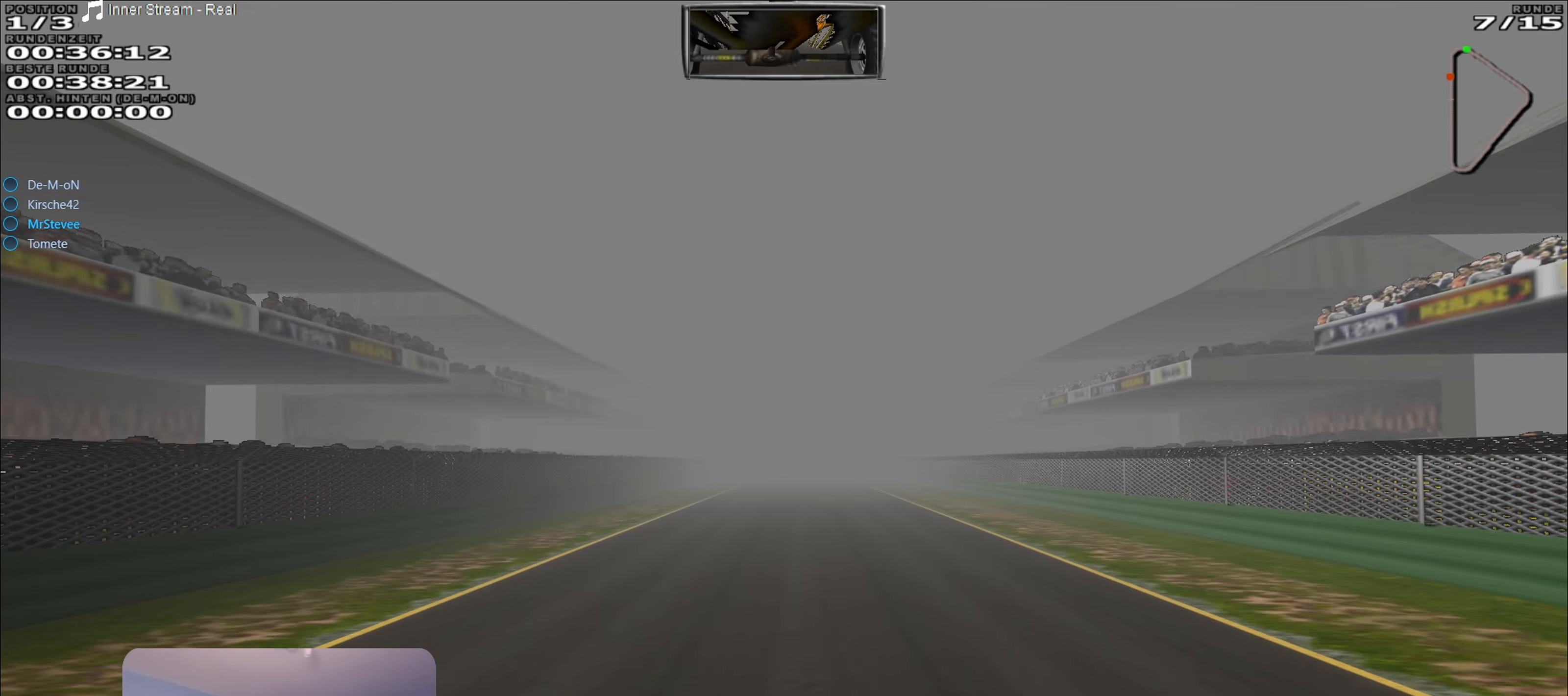
{"buttons": ["R2"], "left_stick": "center", "right_stick": "center", "events": []}
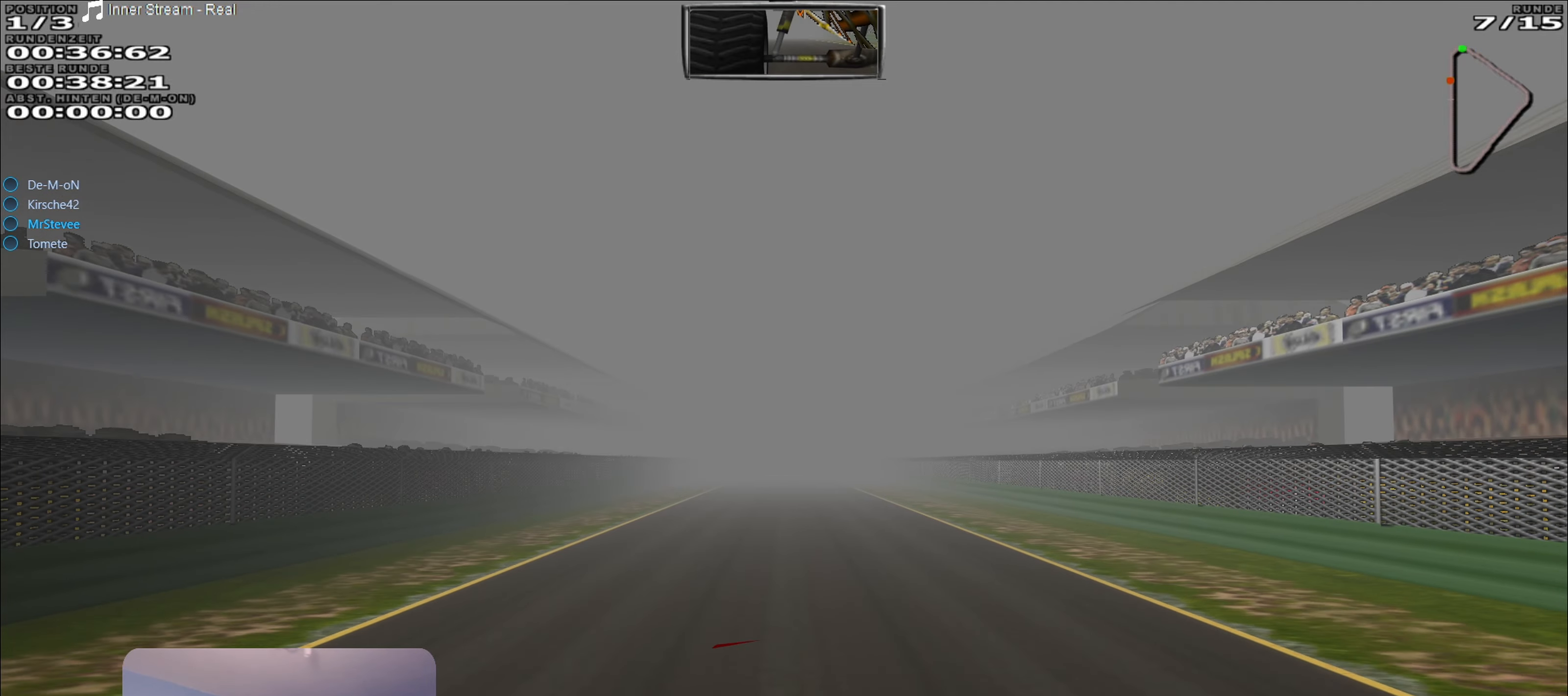
{"buttons": ["R2"], "left_stick": "center", "right_stick": "center", "events": [[333, "left_stick", "right"], [383, "left_stick", "center"]]}
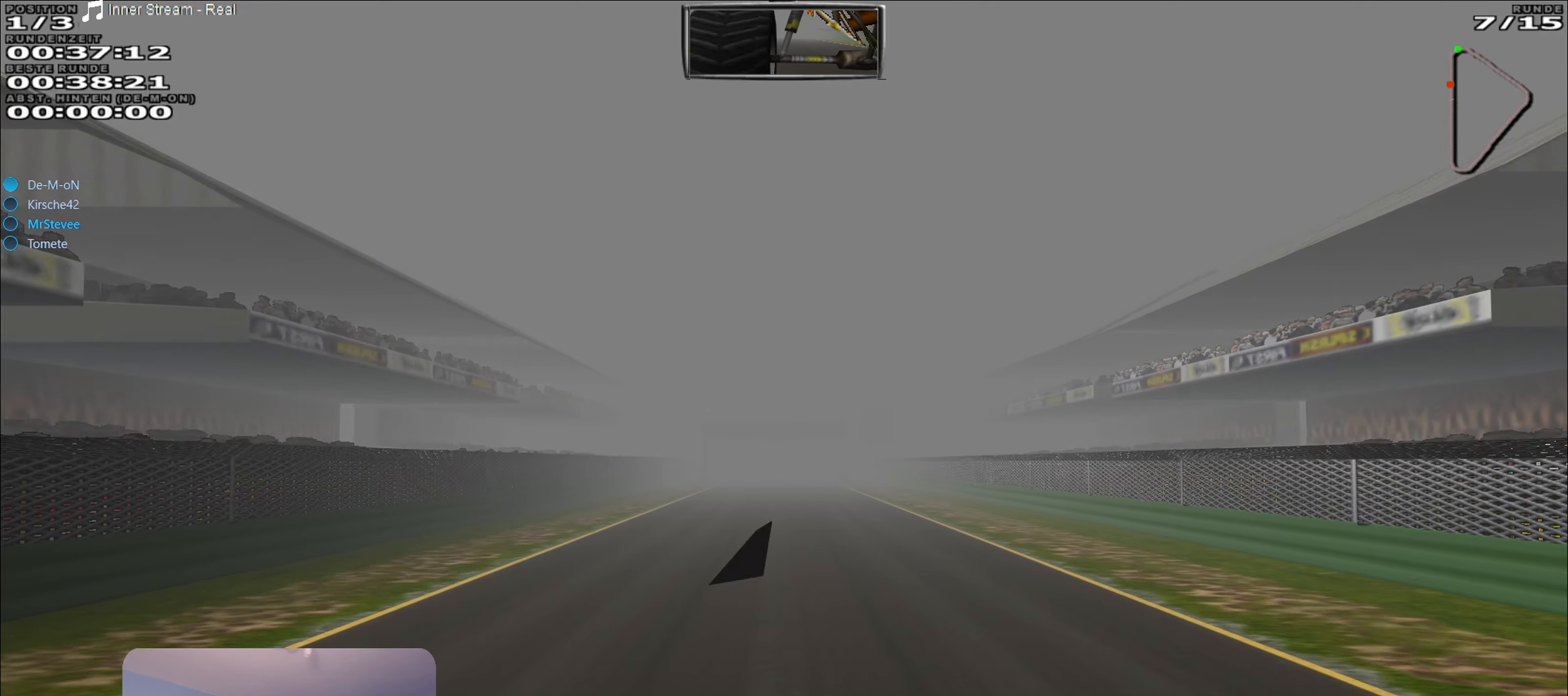
{"buttons": ["R2"], "left_stick": "center", "right_stick": "center", "events": []}
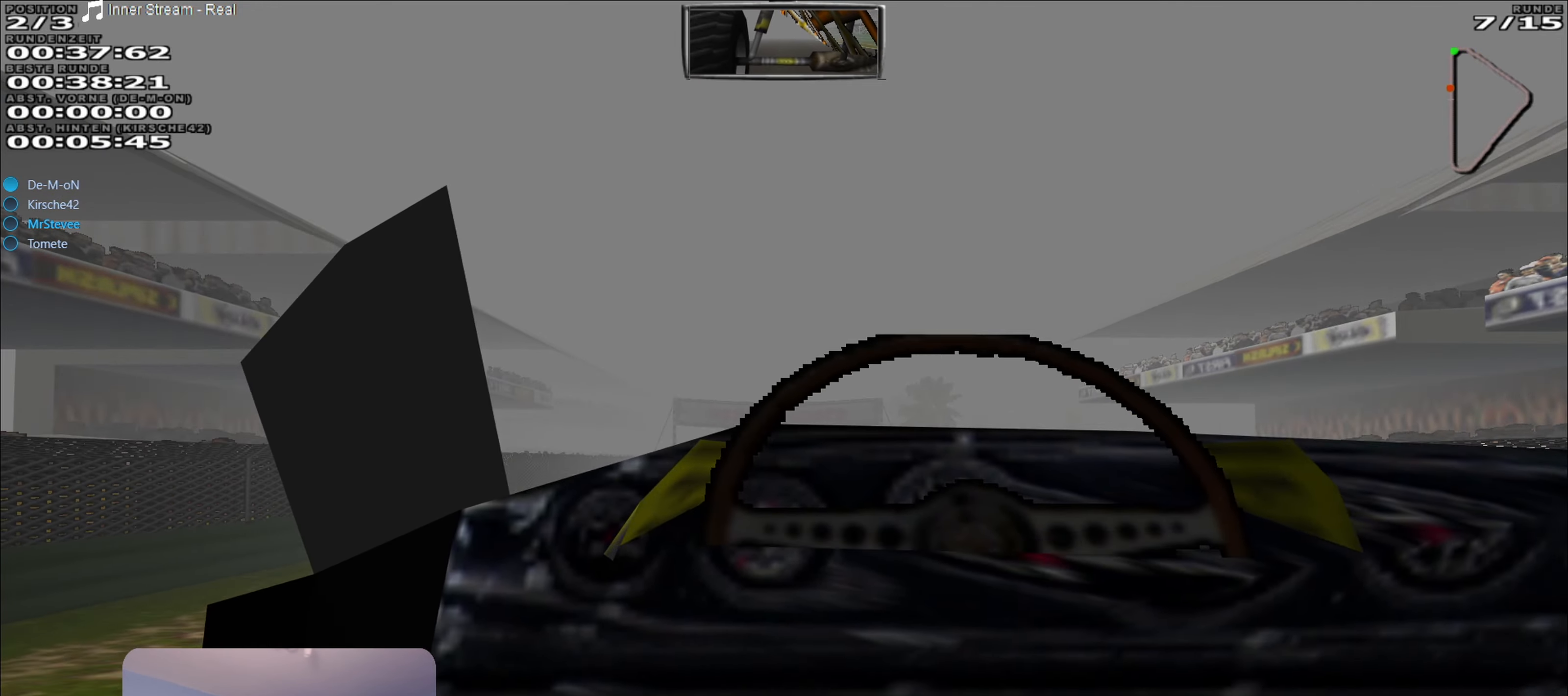
{"buttons": ["R2"], "left_stick": "center", "right_stick": "center", "events": []}
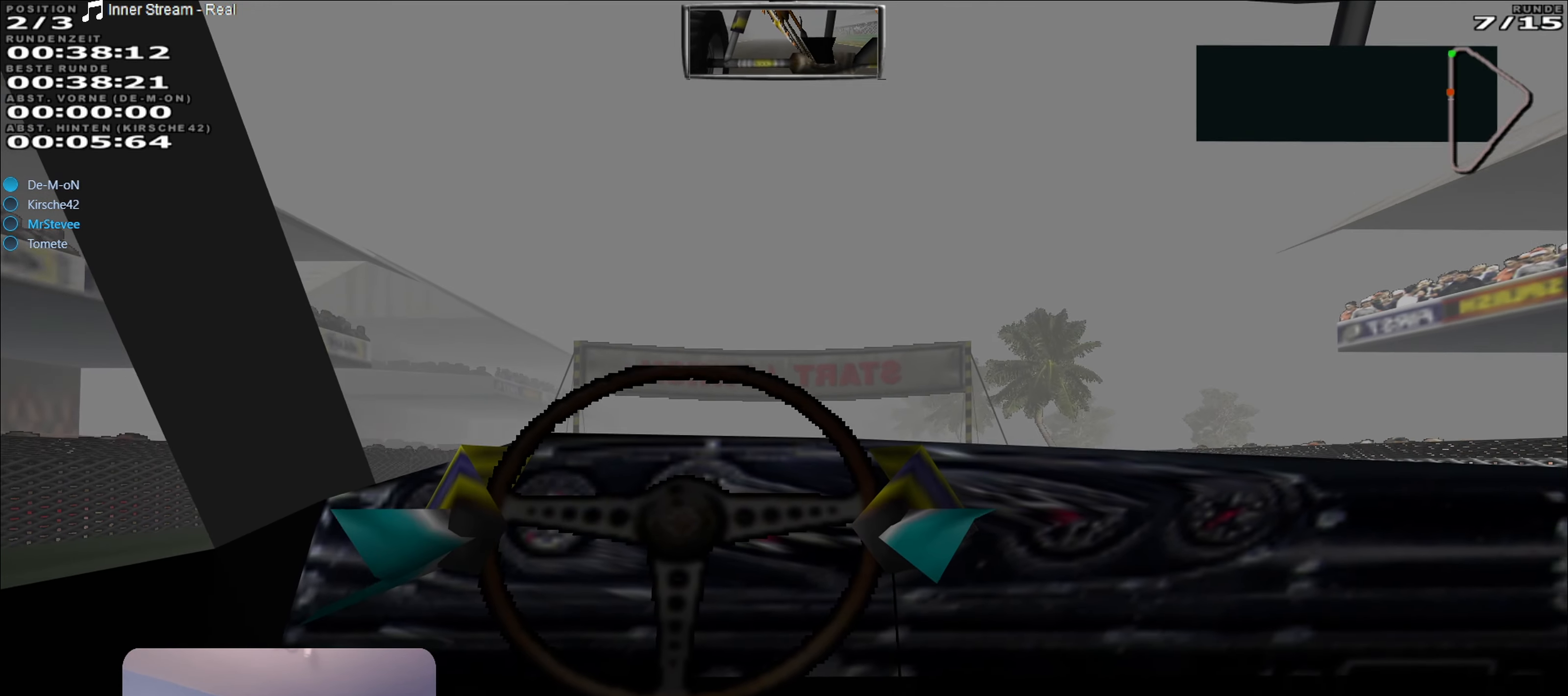
{"buttons": ["R2"], "left_stick": "center", "right_stick": "center", "events": []}
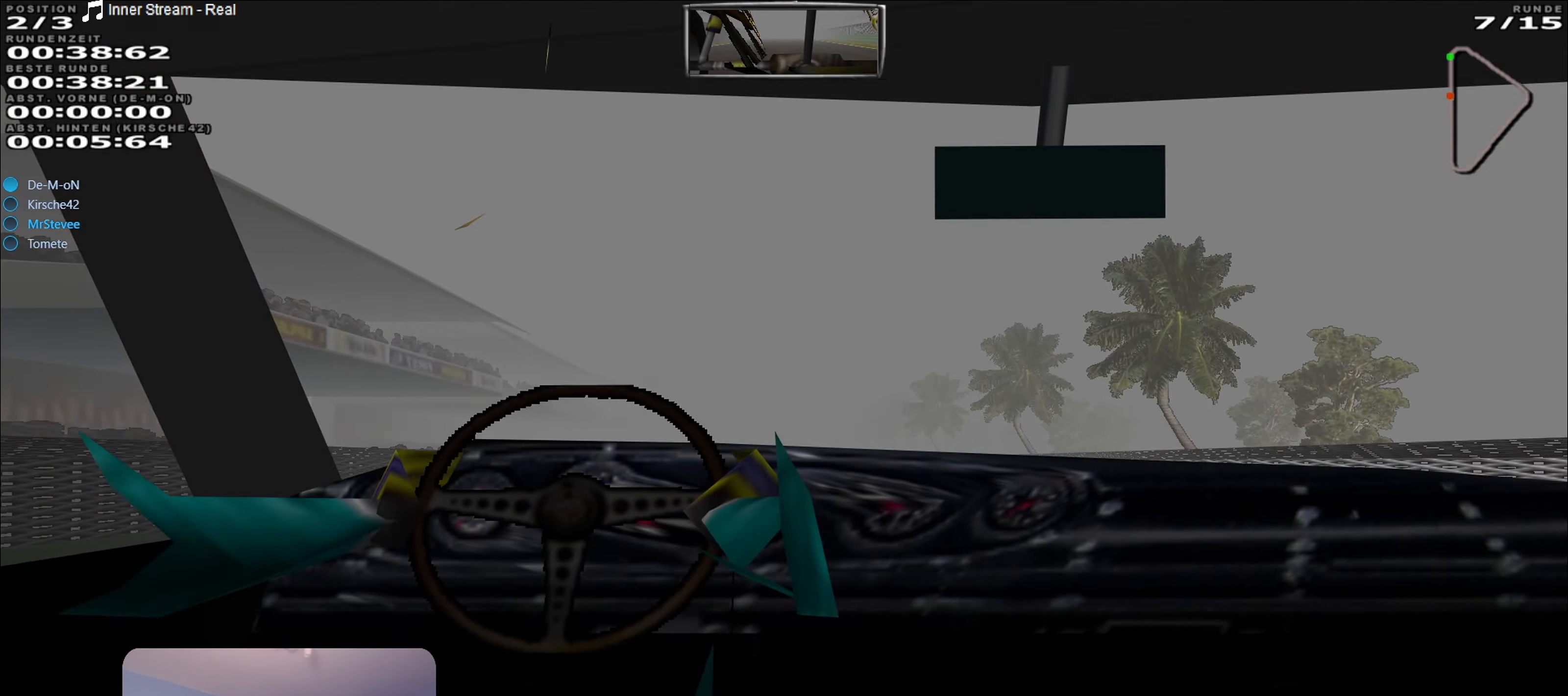
{"buttons": ["R2"], "left_stick": "center", "right_stick": "center", "events": []}
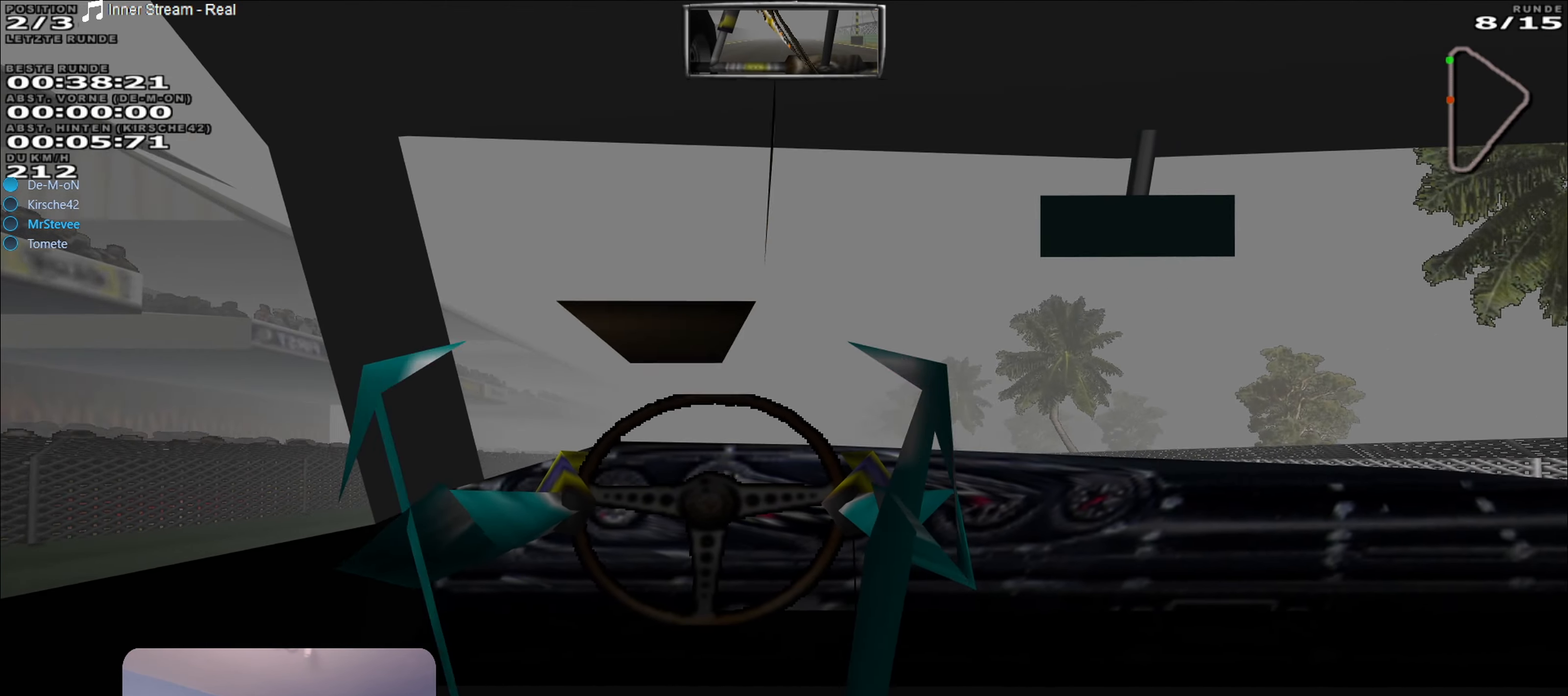
{"buttons": ["R2"], "left_stick": "center", "right_stick": "center", "events": []}
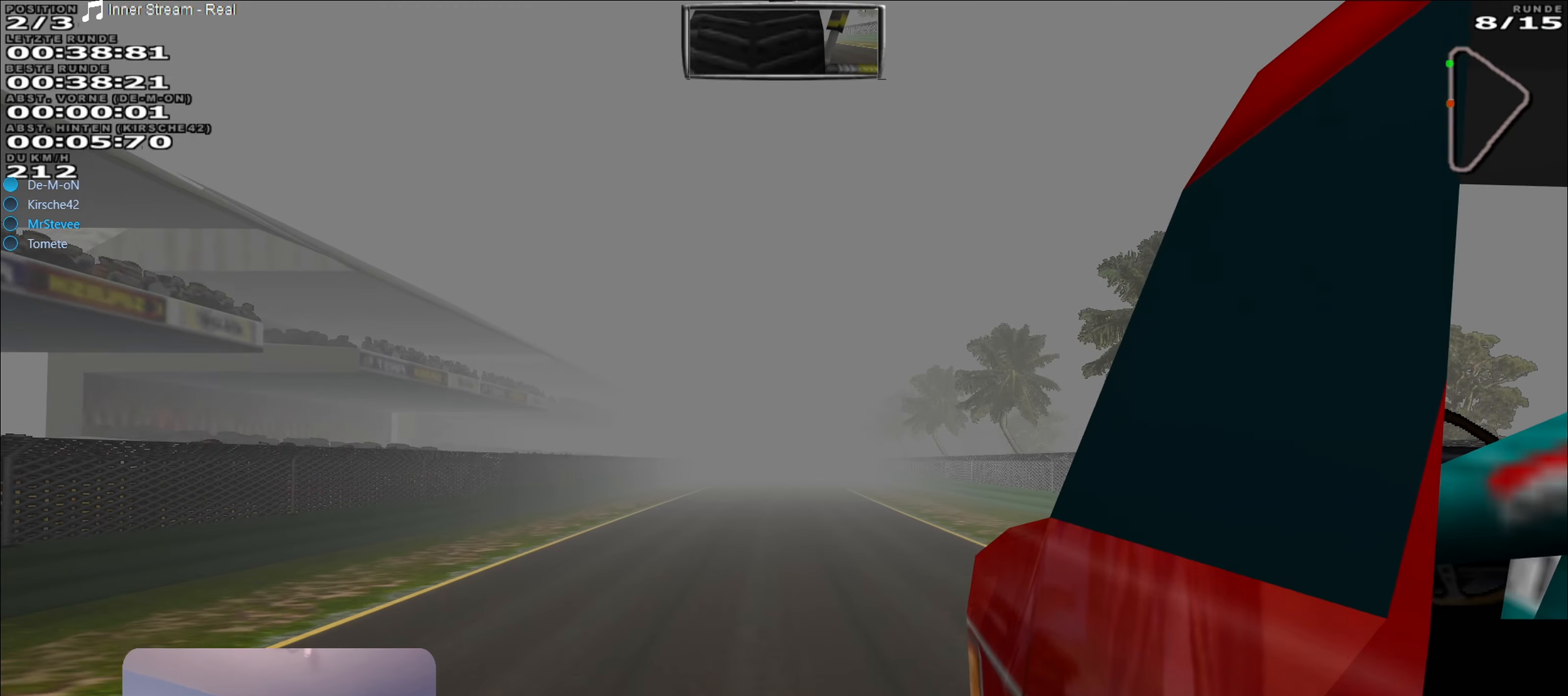
{"buttons": ["R2"], "left_stick": "center", "right_stick": "center", "events": [[400, "left_stick", "right"], [450, "left_stick", "center"]]}
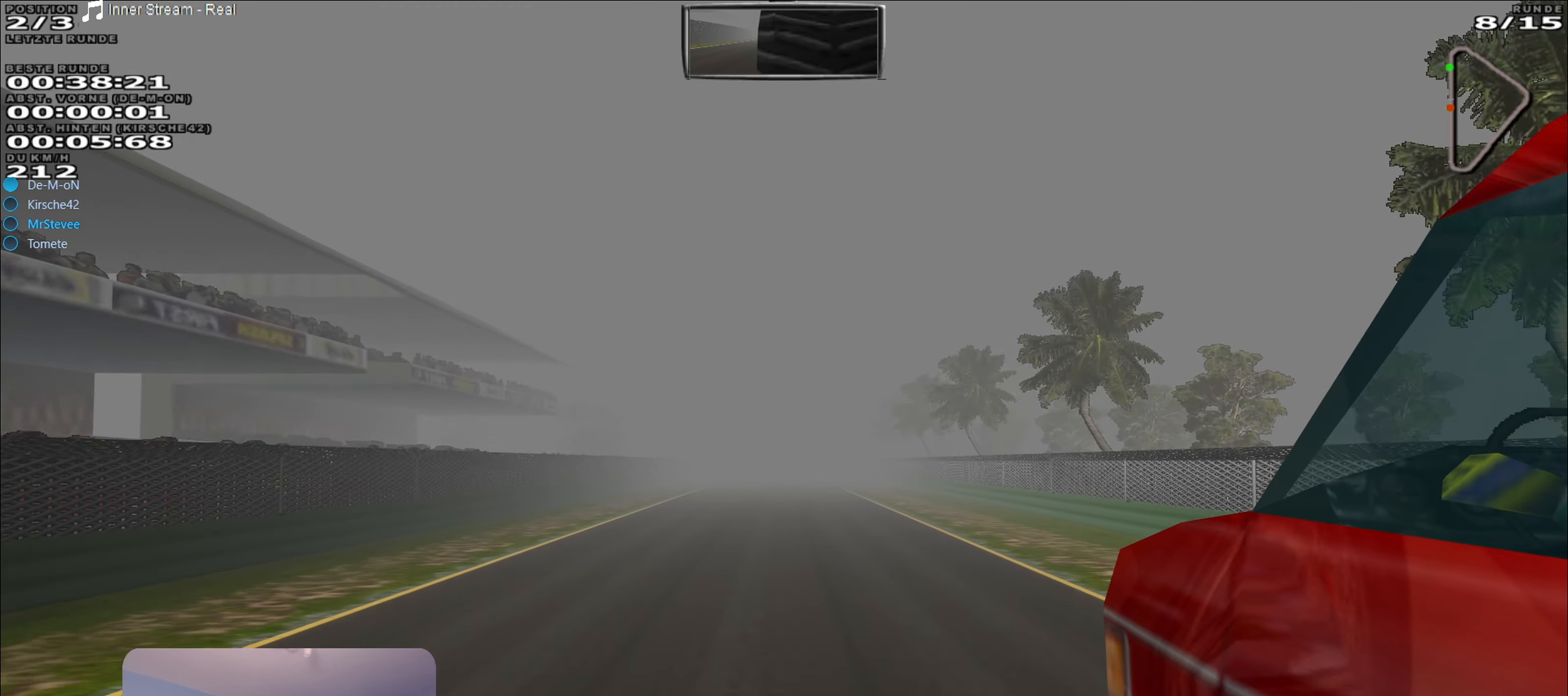
{"buttons": ["R2"], "left_stick": "center", "right_stick": "center", "events": []}
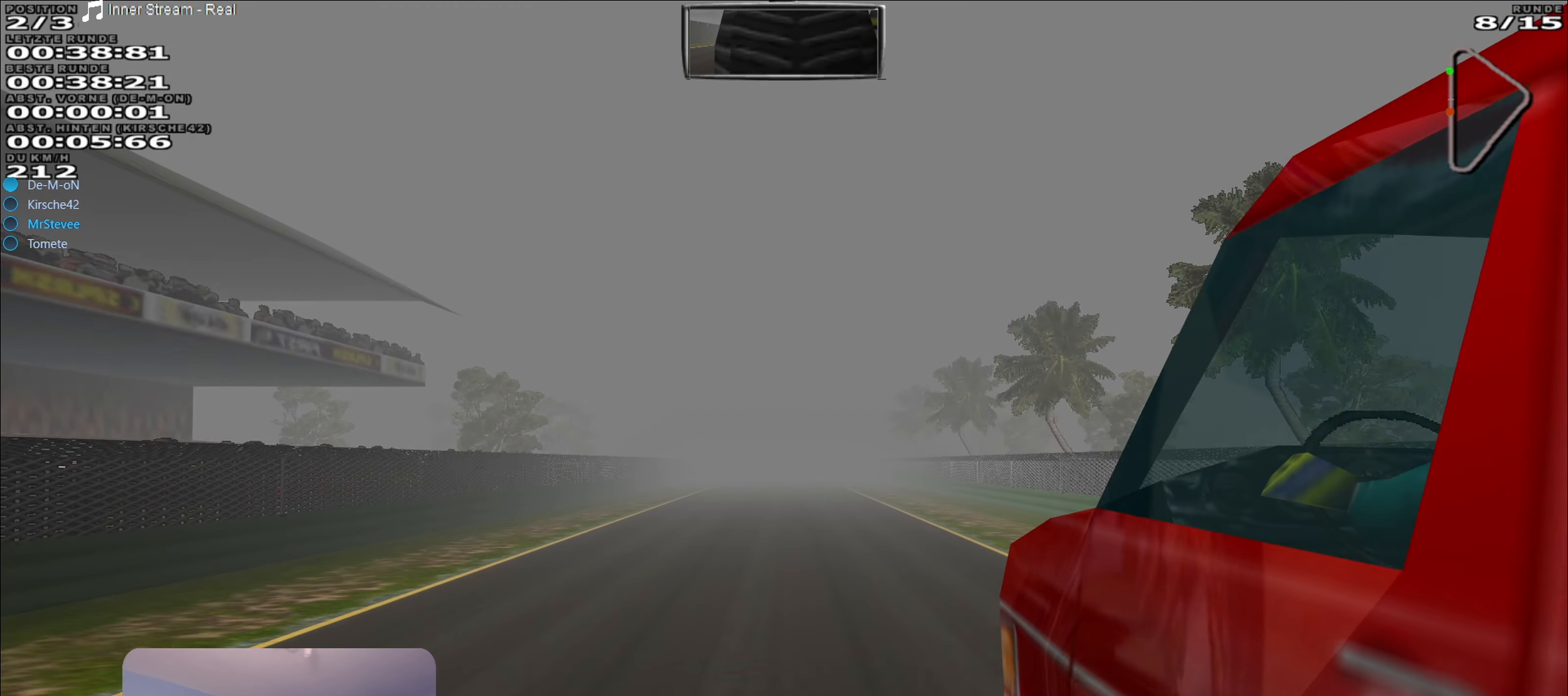
{"buttons": ["R2"], "left_stick": "center", "right_stick": "center", "events": [[183, "left_stick", "right"], [233, "left_stick", "center"]]}
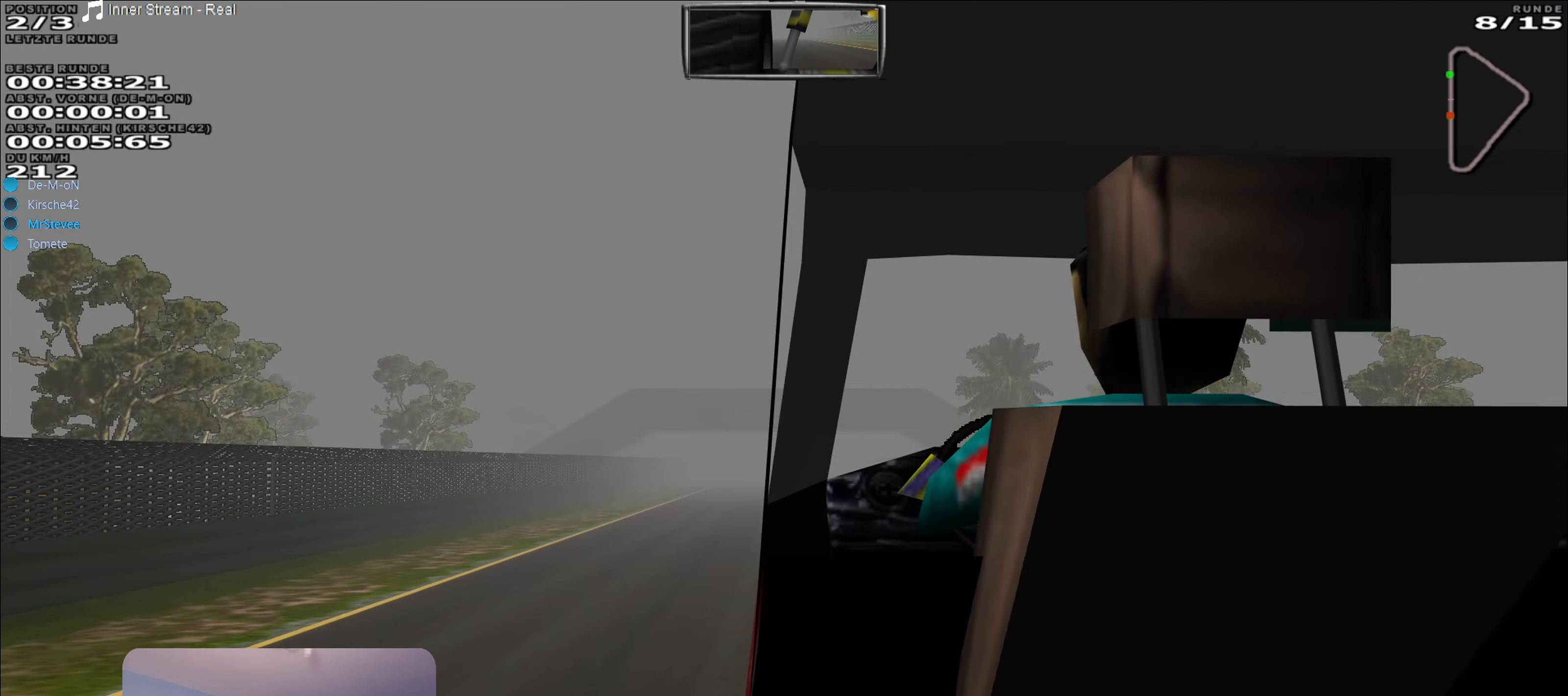
{"buttons": ["R2"], "left_stick": "center", "right_stick": "center", "events": []}
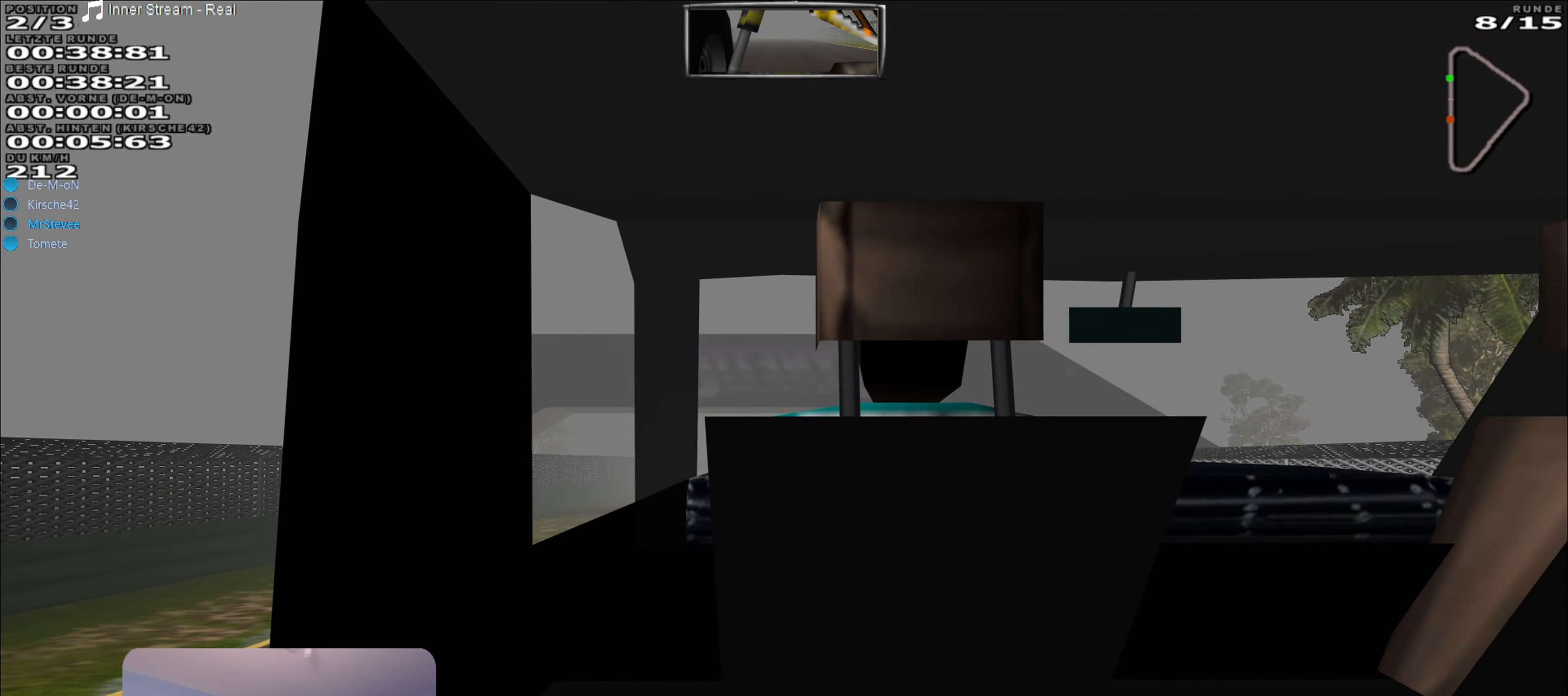
{"buttons": ["R2"], "left_stick": "center", "right_stick": "center", "events": [[133, "left_stick", "right"], [200, "left_stick", "center"]]}
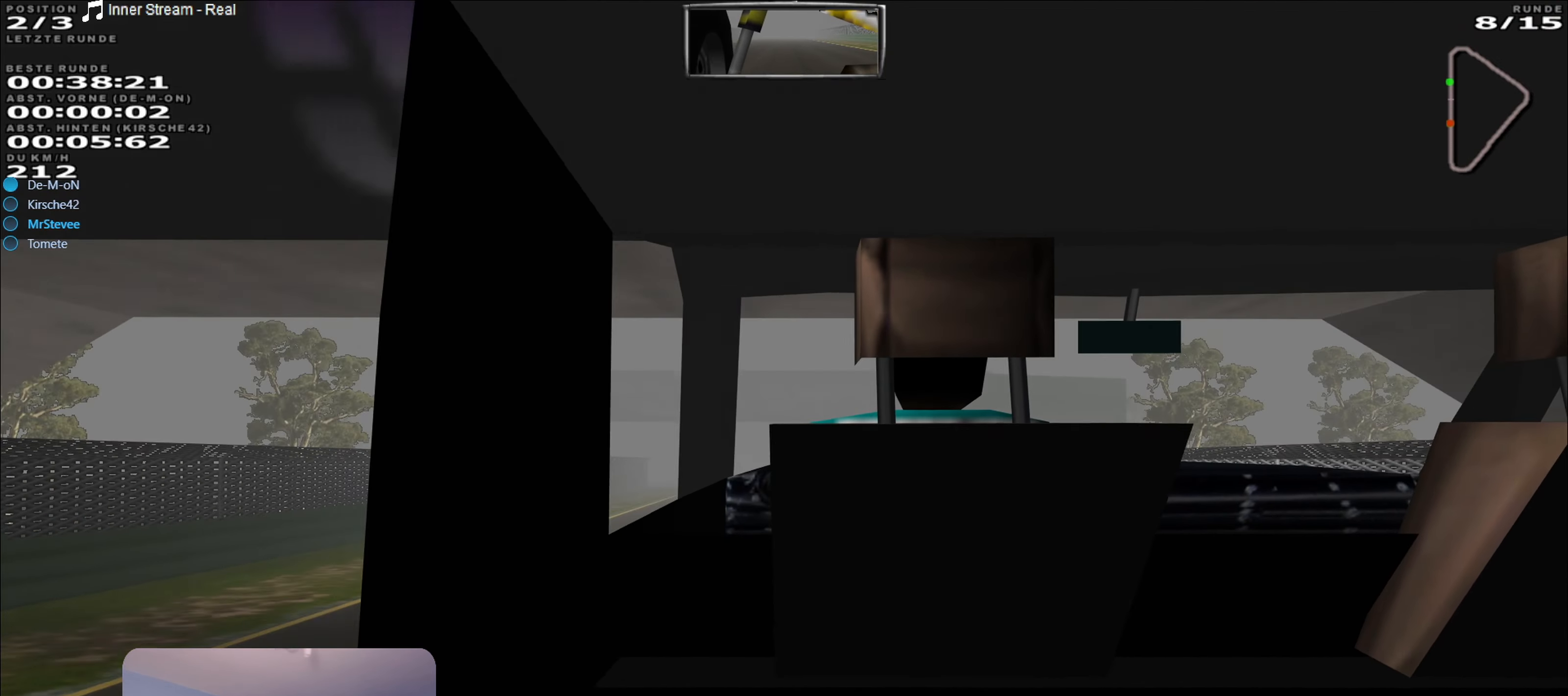
{"buttons": ["R2"], "left_stick": "center", "right_stick": "center", "events": [[250, "left_stick", "right"], [300, "left_stick", "center"]]}
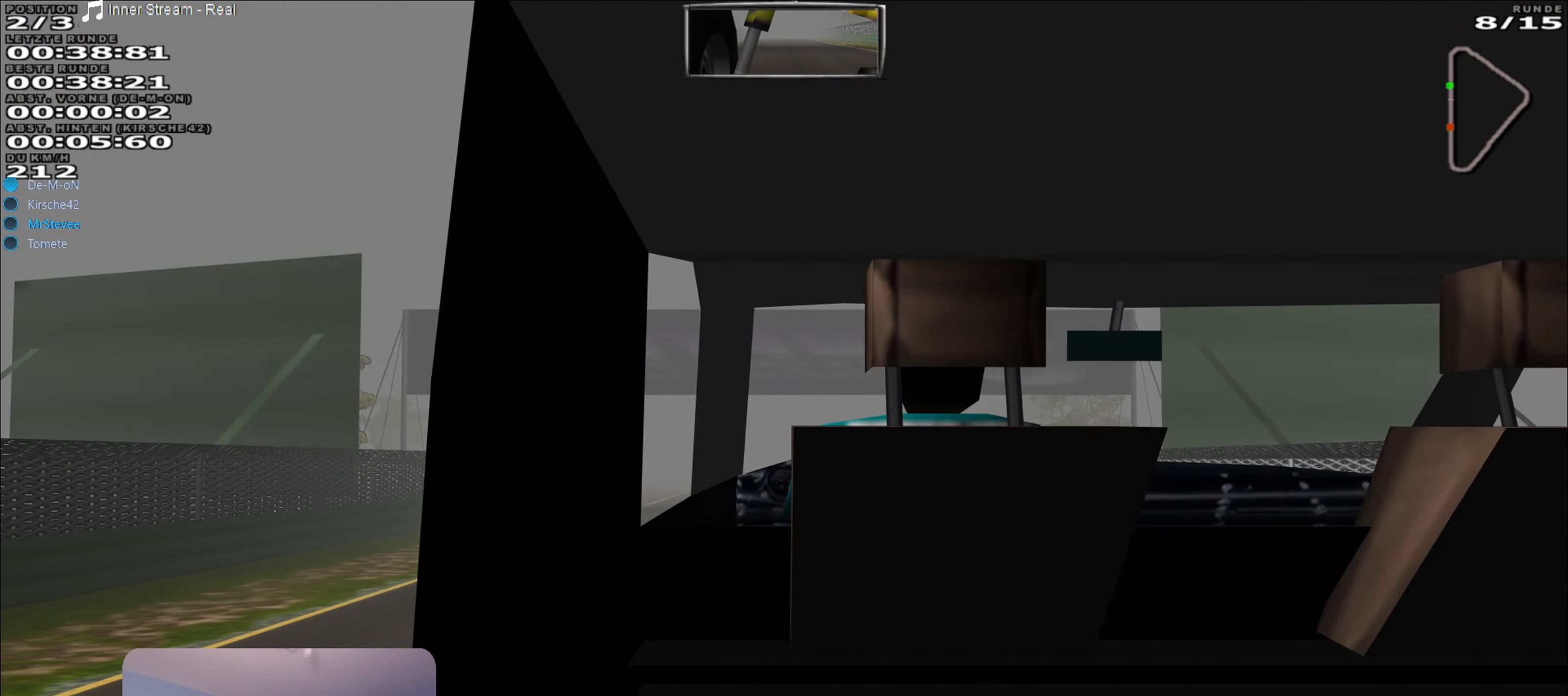
{"buttons": ["R2"], "left_stick": "center", "right_stick": "center", "events": []}
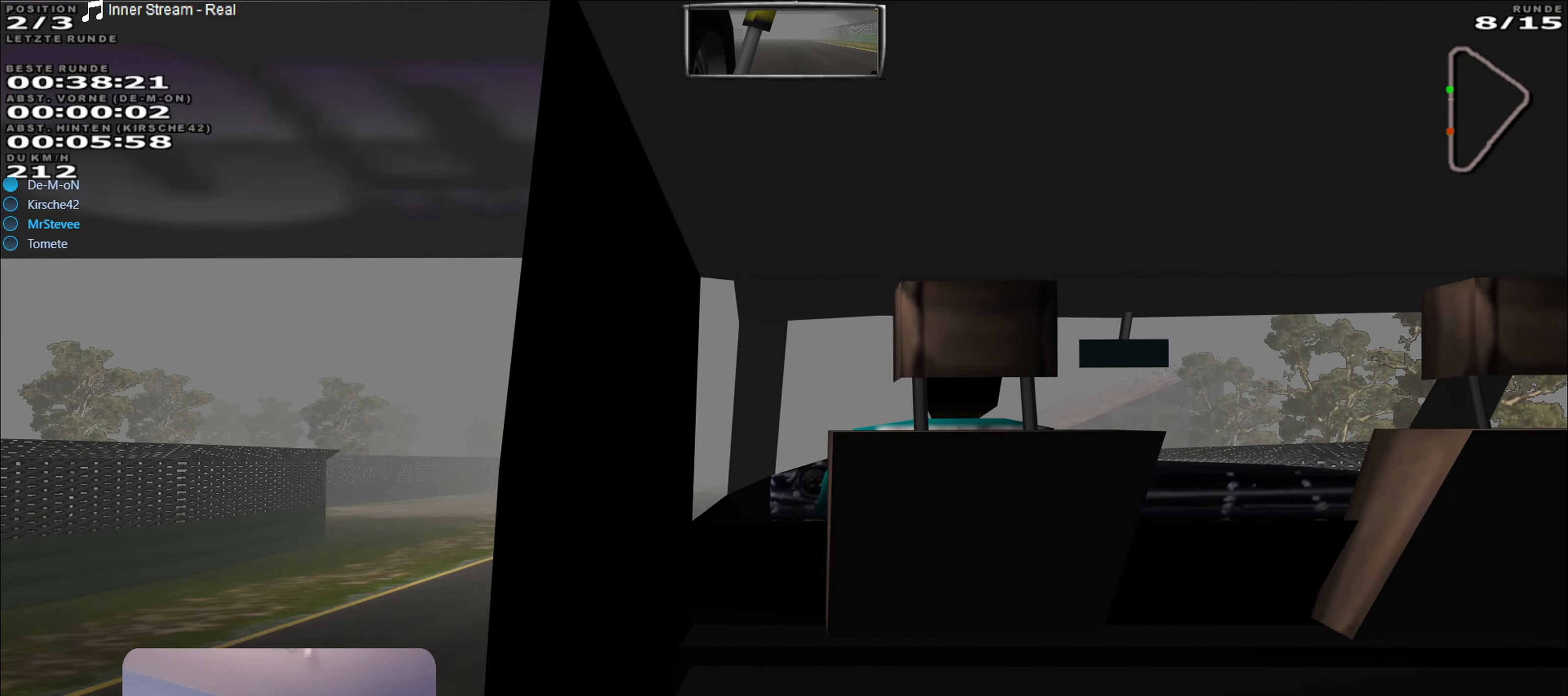
{"buttons": ["R2"], "left_stick": "center", "right_stick": "center", "events": []}
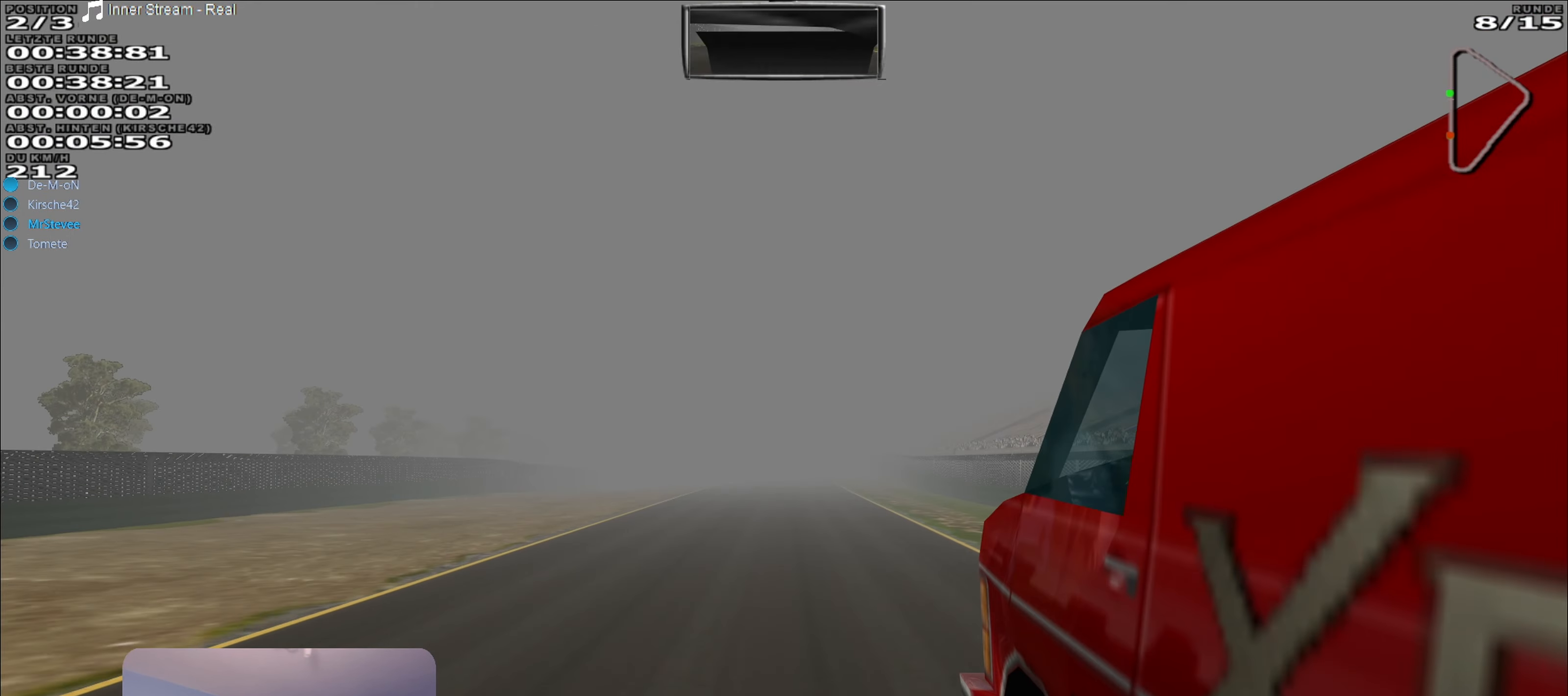
{"buttons": ["R2"], "left_stick": "center", "right_stick": "center", "events": []}
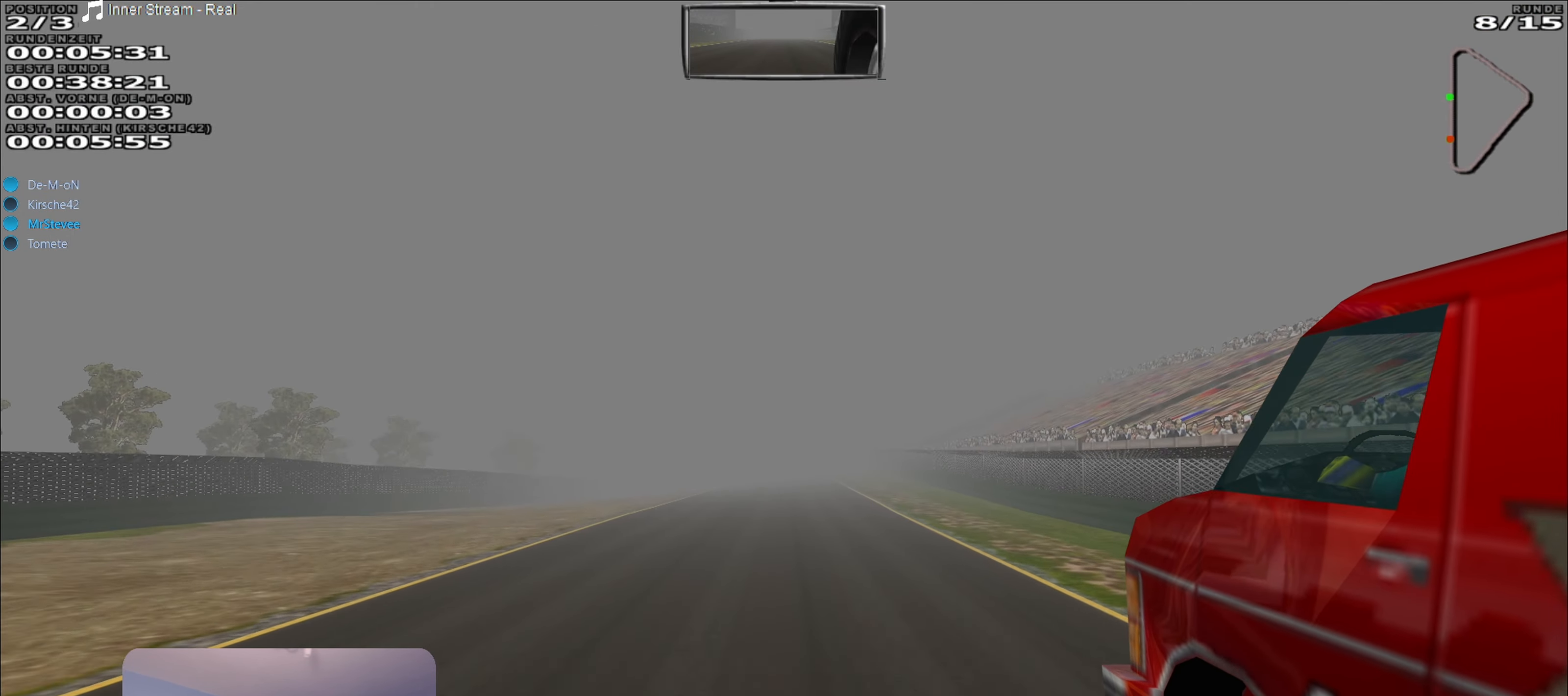
{"buttons": ["R2"], "left_stick": "center", "right_stick": "center", "events": []}
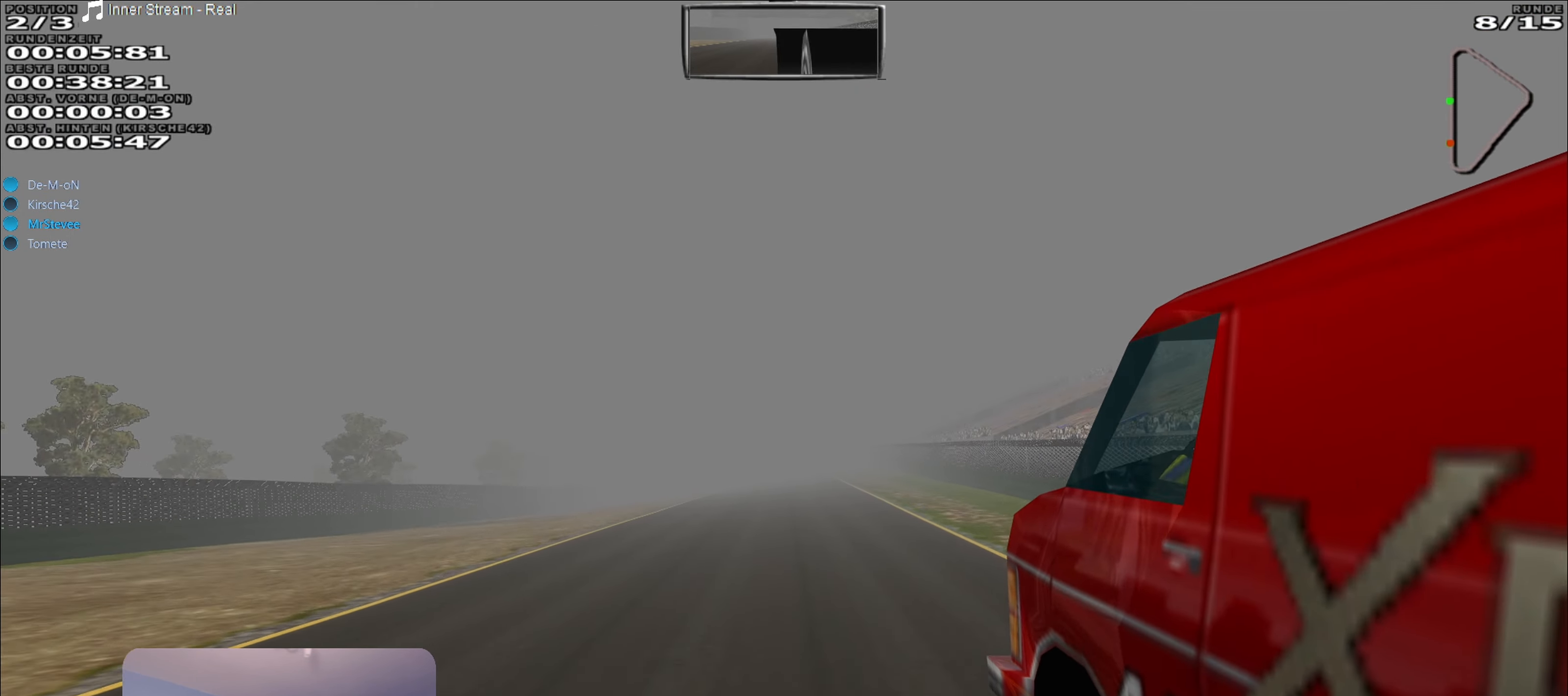
{"buttons": ["R2"], "left_stick": "right", "right_stick": "center", "events": [[17, "left_stick", "right"], [100, "left_stick", "center"], [483, "left_stick", "right"]]}
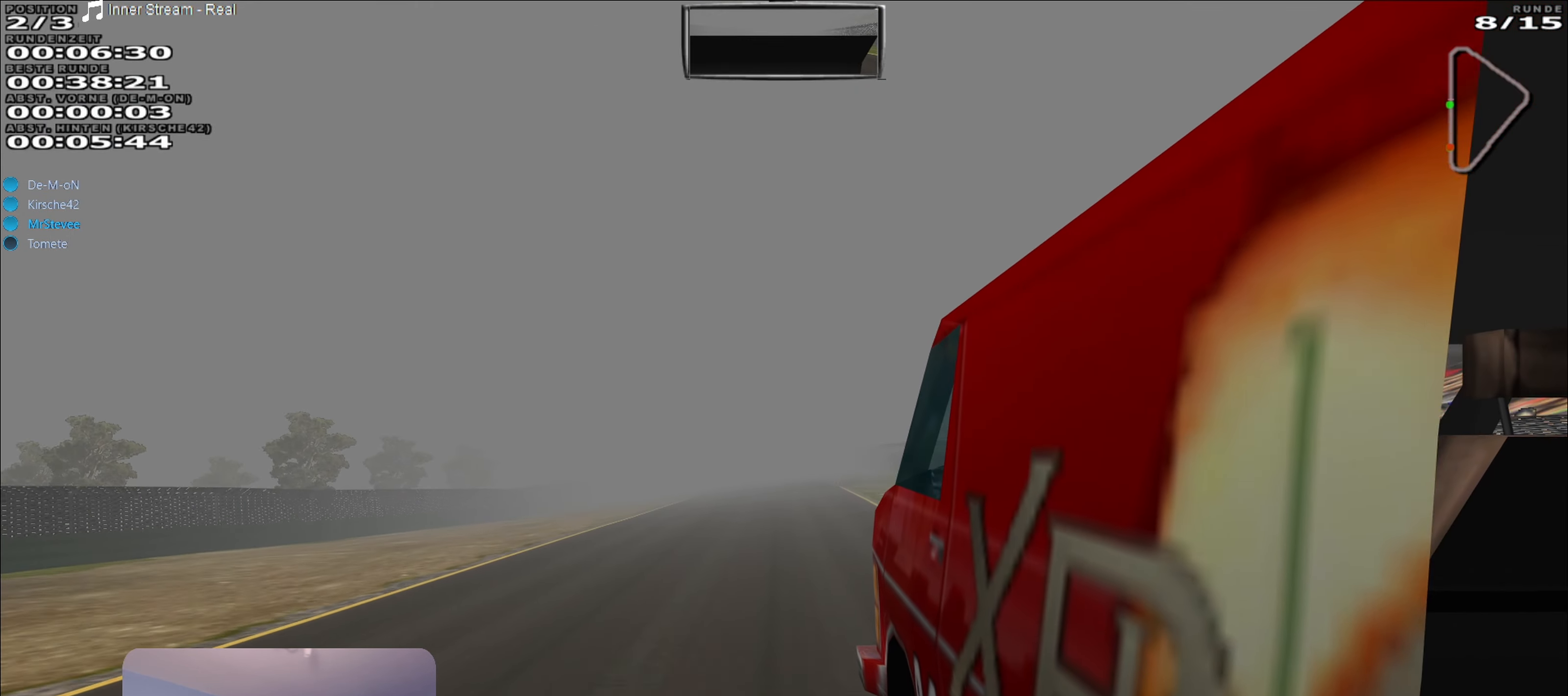
{"buttons": ["R2"], "left_stick": "center", "right_stick": "center", "events": [[50, "left_stick", "center"]]}
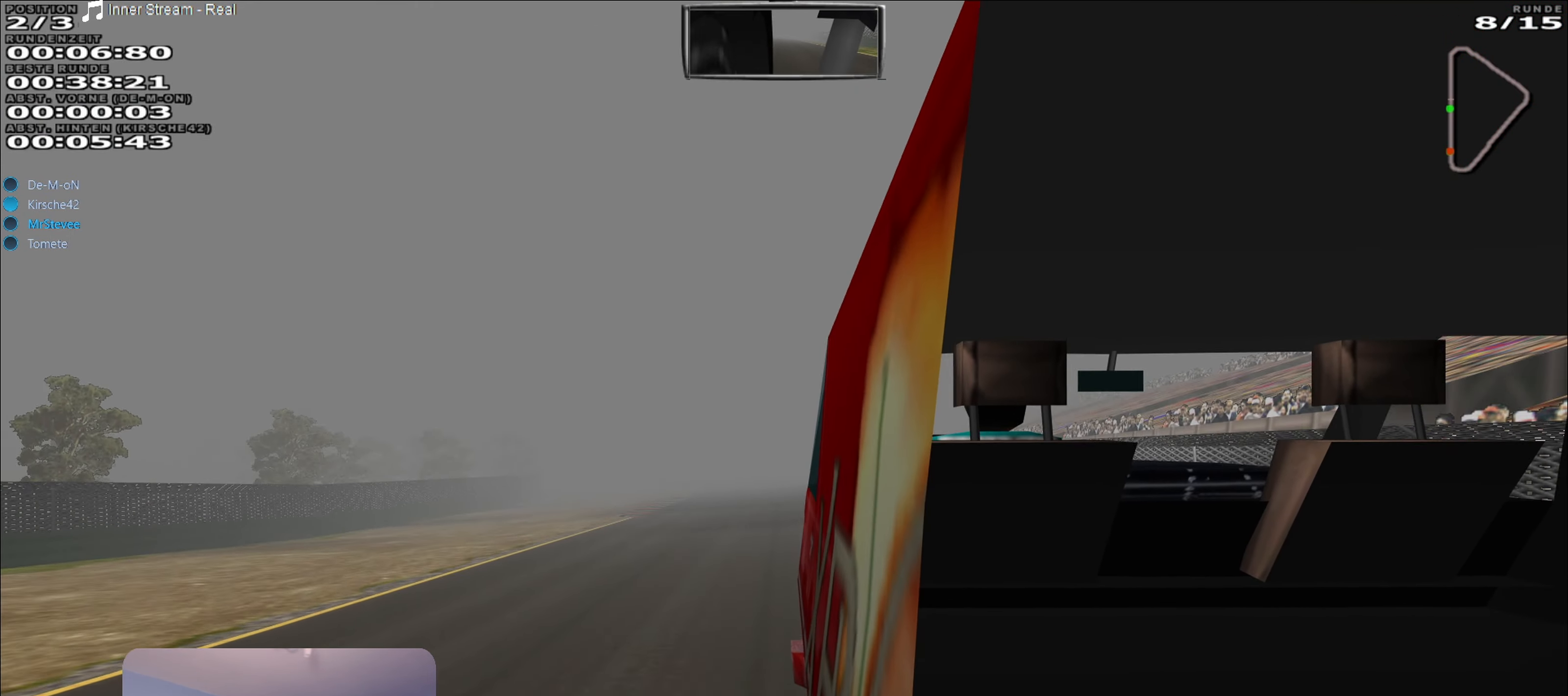
{"buttons": ["R2"], "left_stick": "center", "right_stick": "center", "events": []}
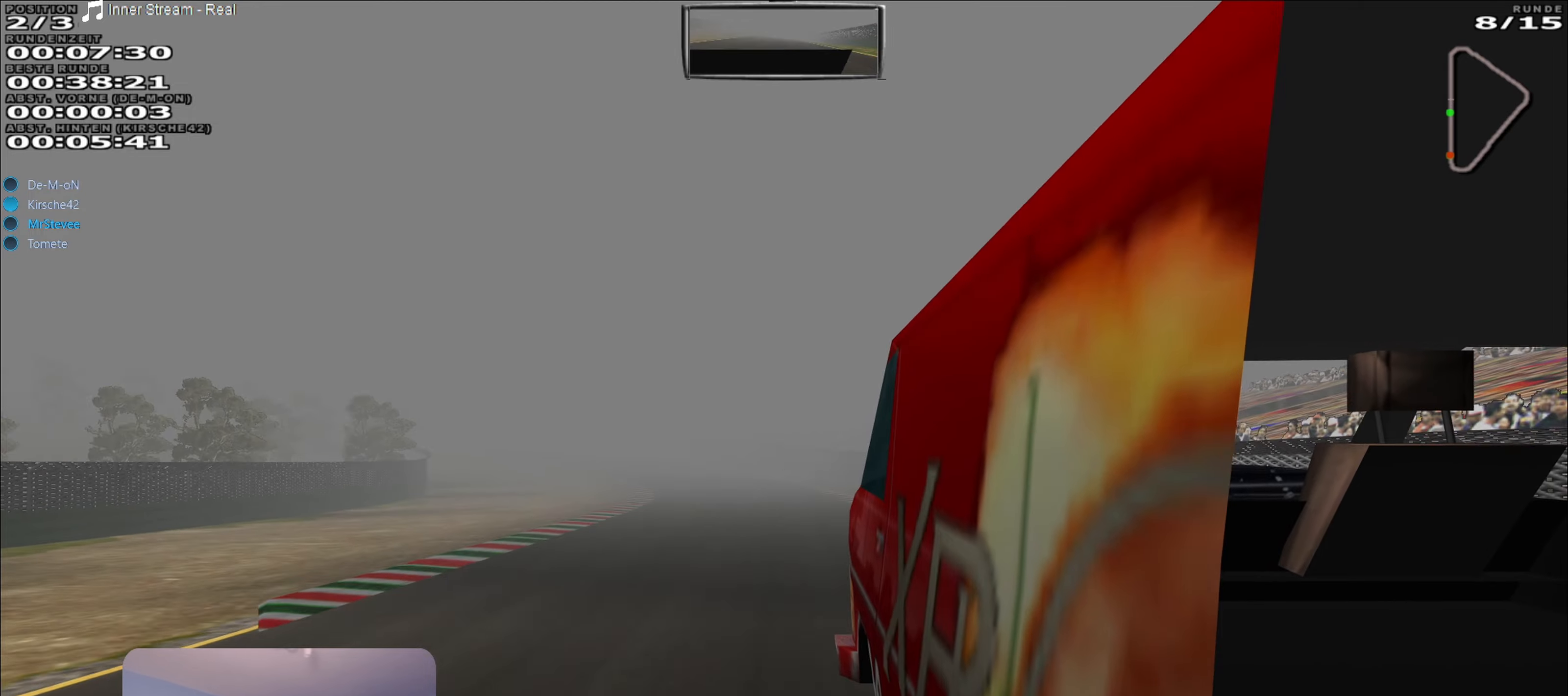
{"buttons": ["R2"], "left_stick": "center", "right_stick": "center", "events": [[250, "left_stick", "left"], [350, "left_stick", "center"]]}
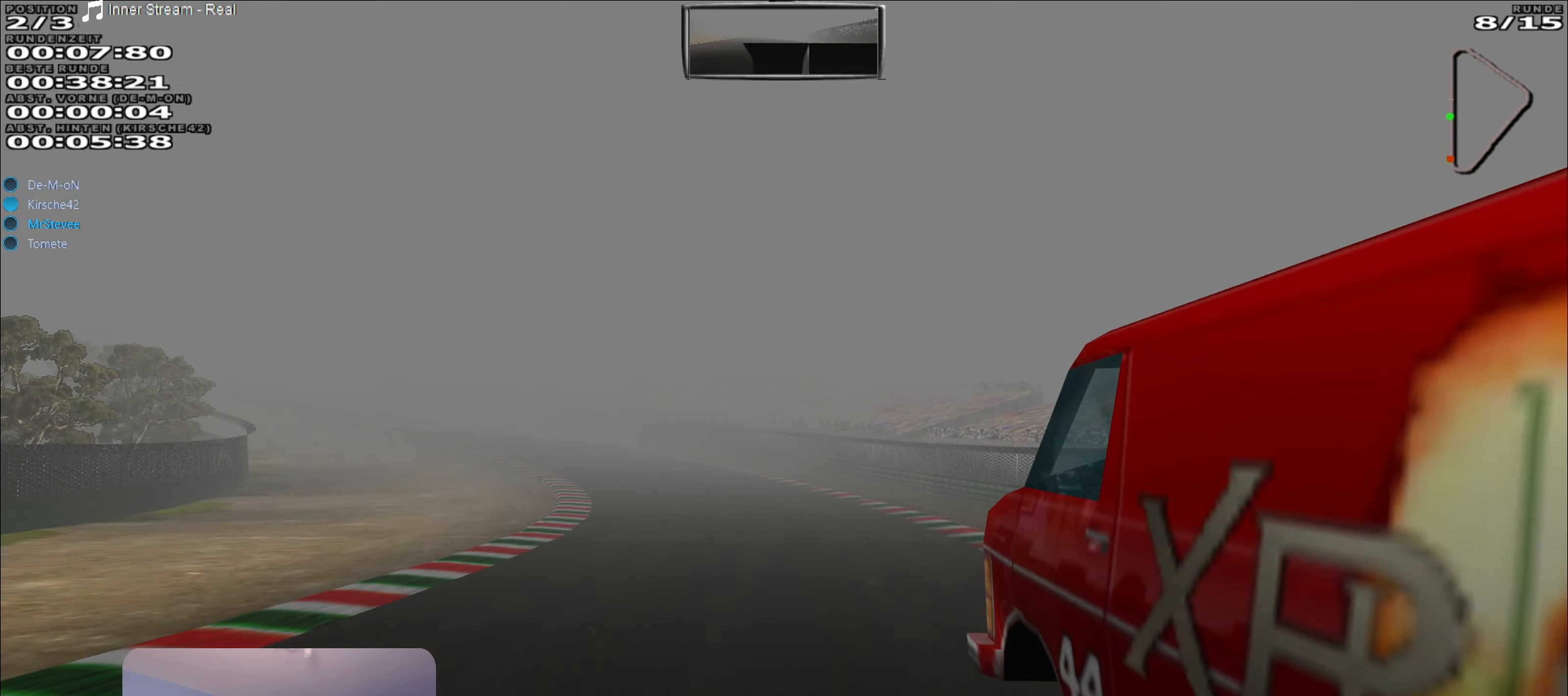
{"buttons": ["R2"], "left_stick": "left", "right_stick": "center", "events": [[150, "left_stick", "left"]]}
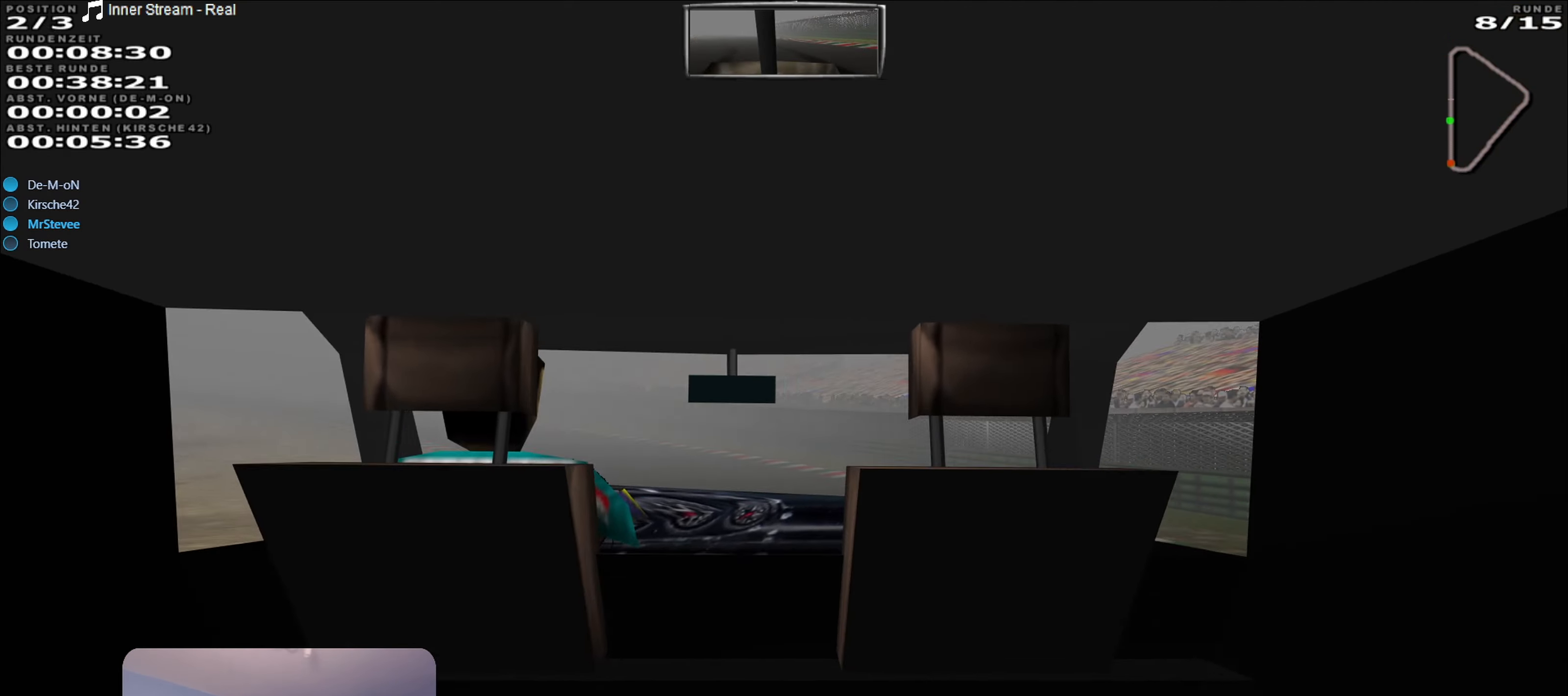
{"buttons": ["R2"], "left_stick": "center", "right_stick": "center", "events": [[434, "left_stick", "center"]]}
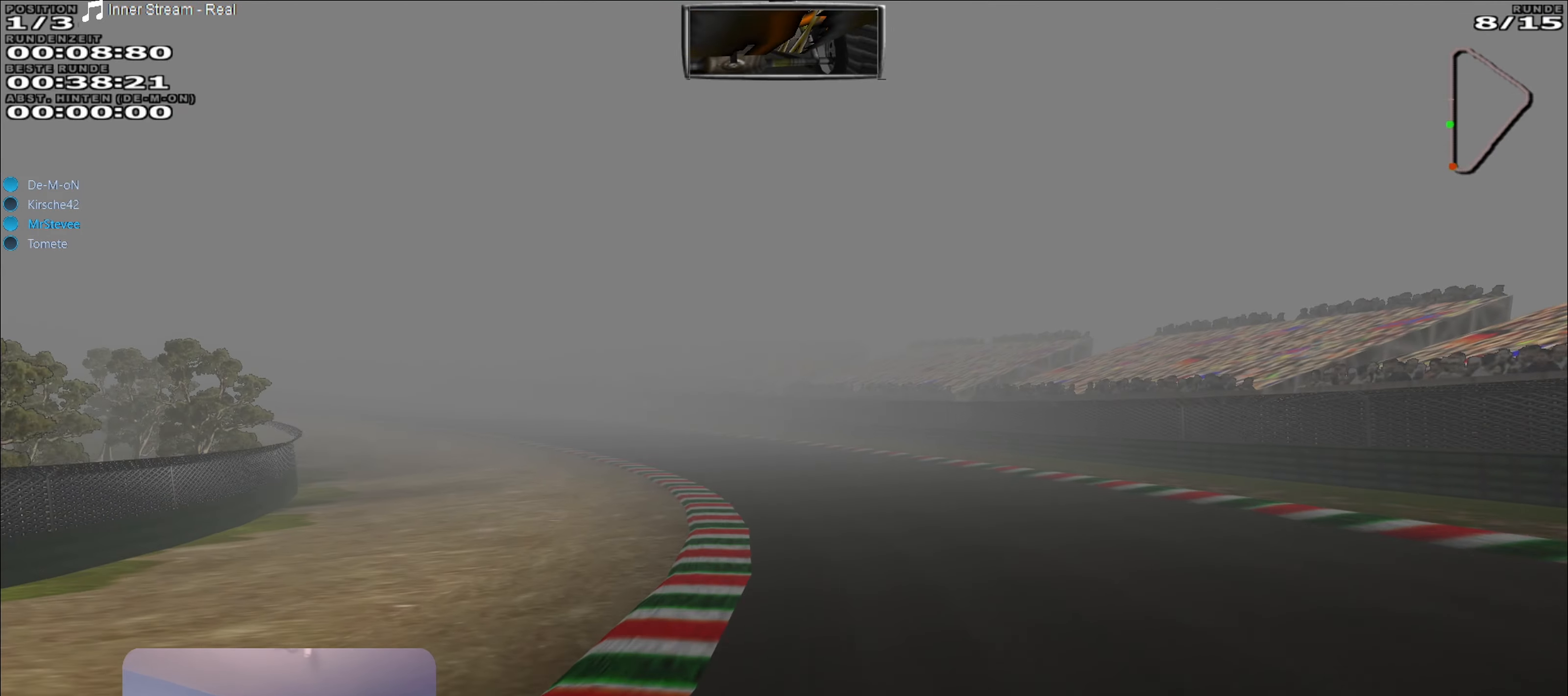
{"buttons": ["R2"], "left_stick": "center", "right_stick": "center", "events": [[150, "left_stick", "down-left"], [300, "left_stick", "center"]]}
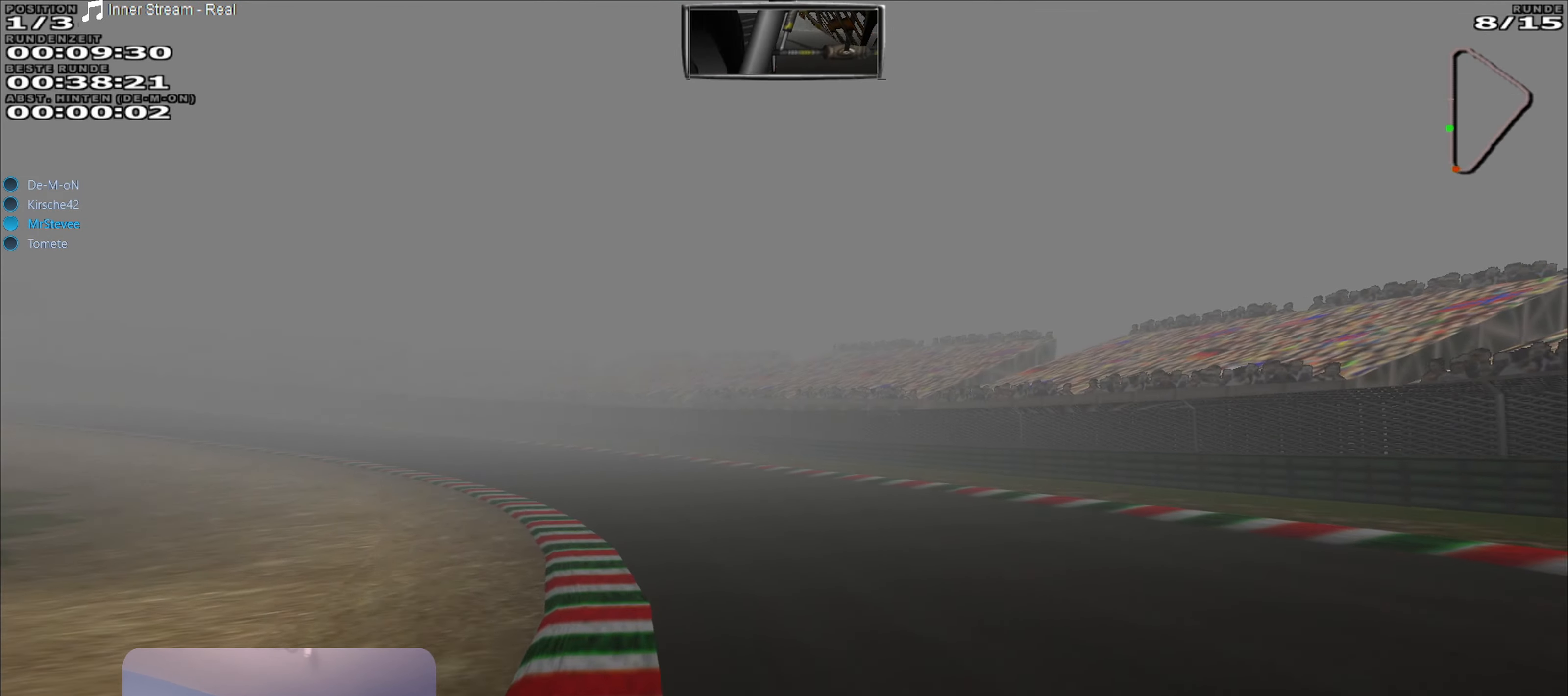
{"buttons": ["R2"], "left_stick": "center", "right_stick": "center", "events": [[84, "left_stick", "down-left"], [450, "left_stick", "center"]]}
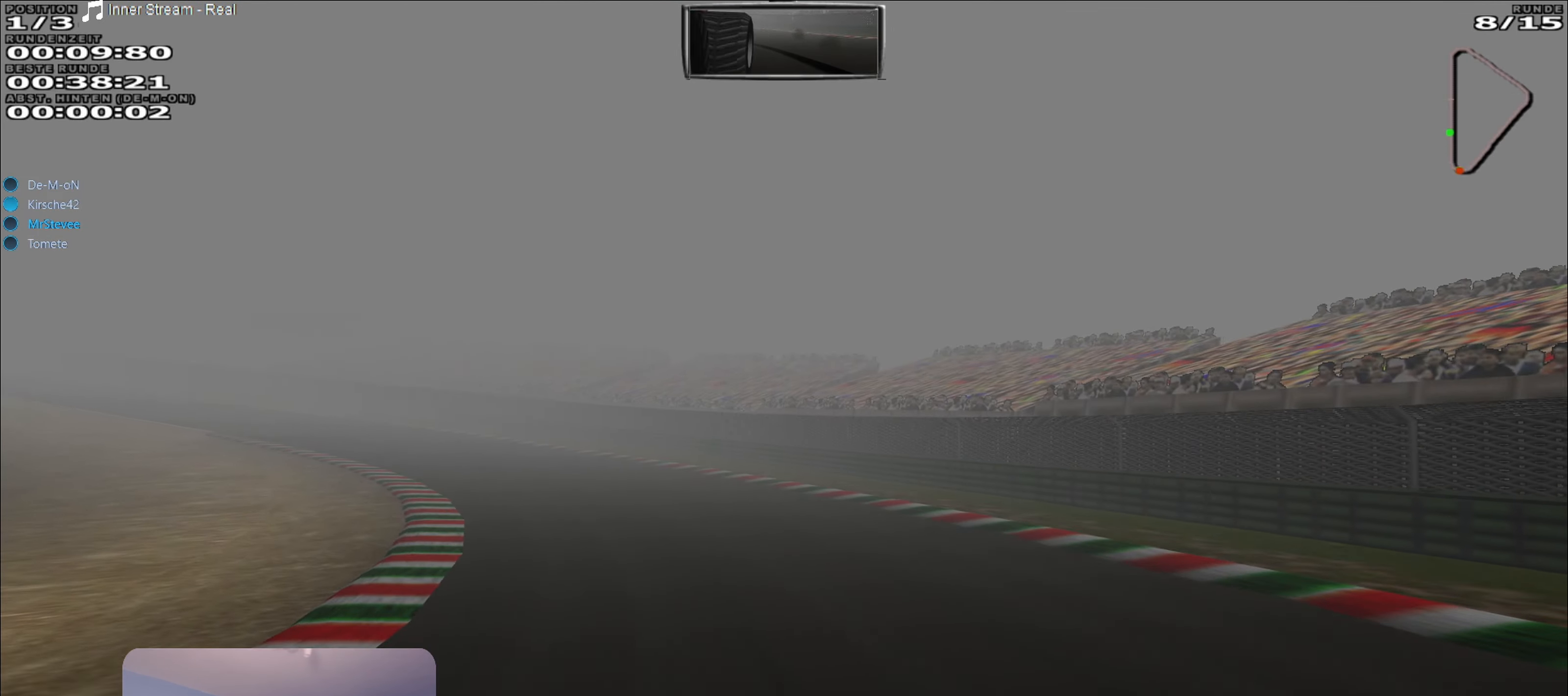
{"buttons": ["R2"], "left_stick": "center", "right_stick": "center", "events": [[17, "left_stick", "left"], [484, "left_stick", "center"]]}
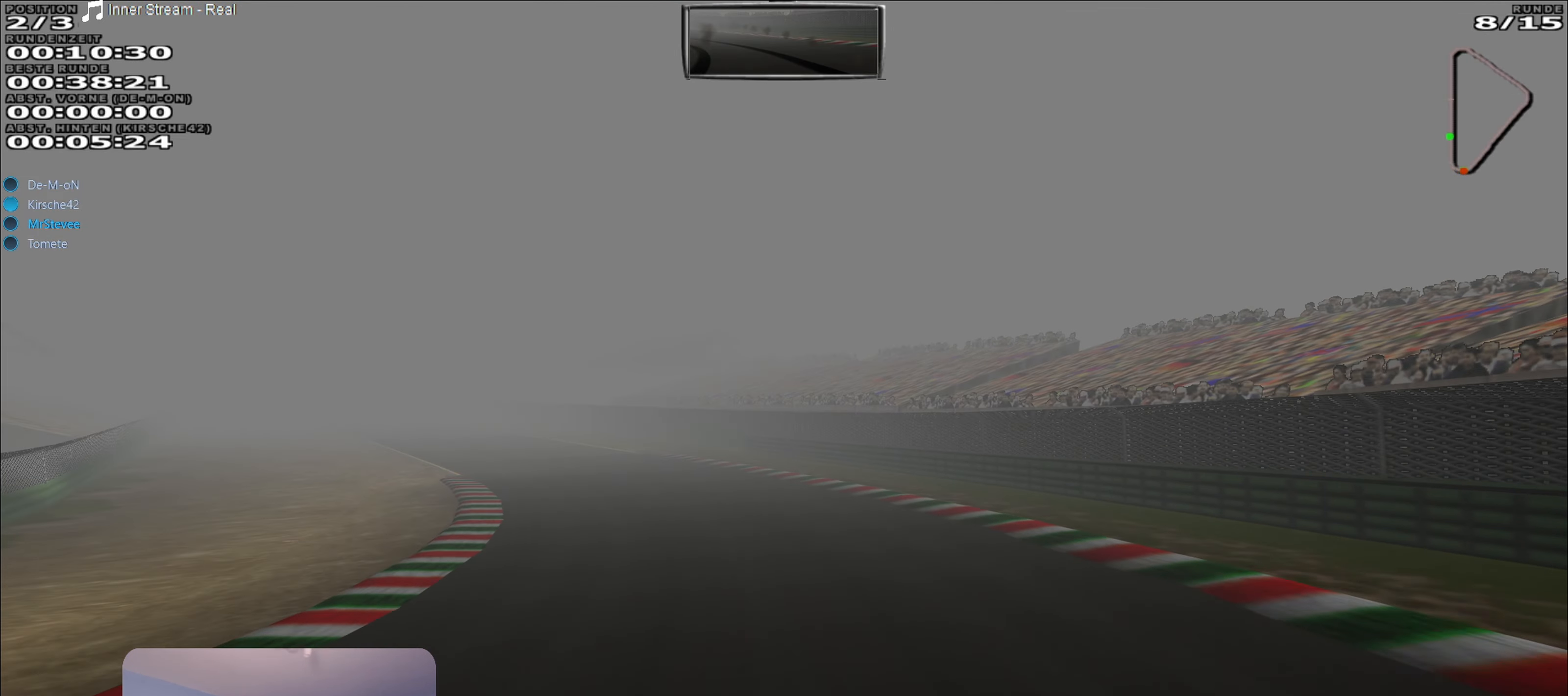
{"buttons": ["R2"], "left_stick": "left", "right_stick": "center", "events": [[34, "left_stick", "left"]]}
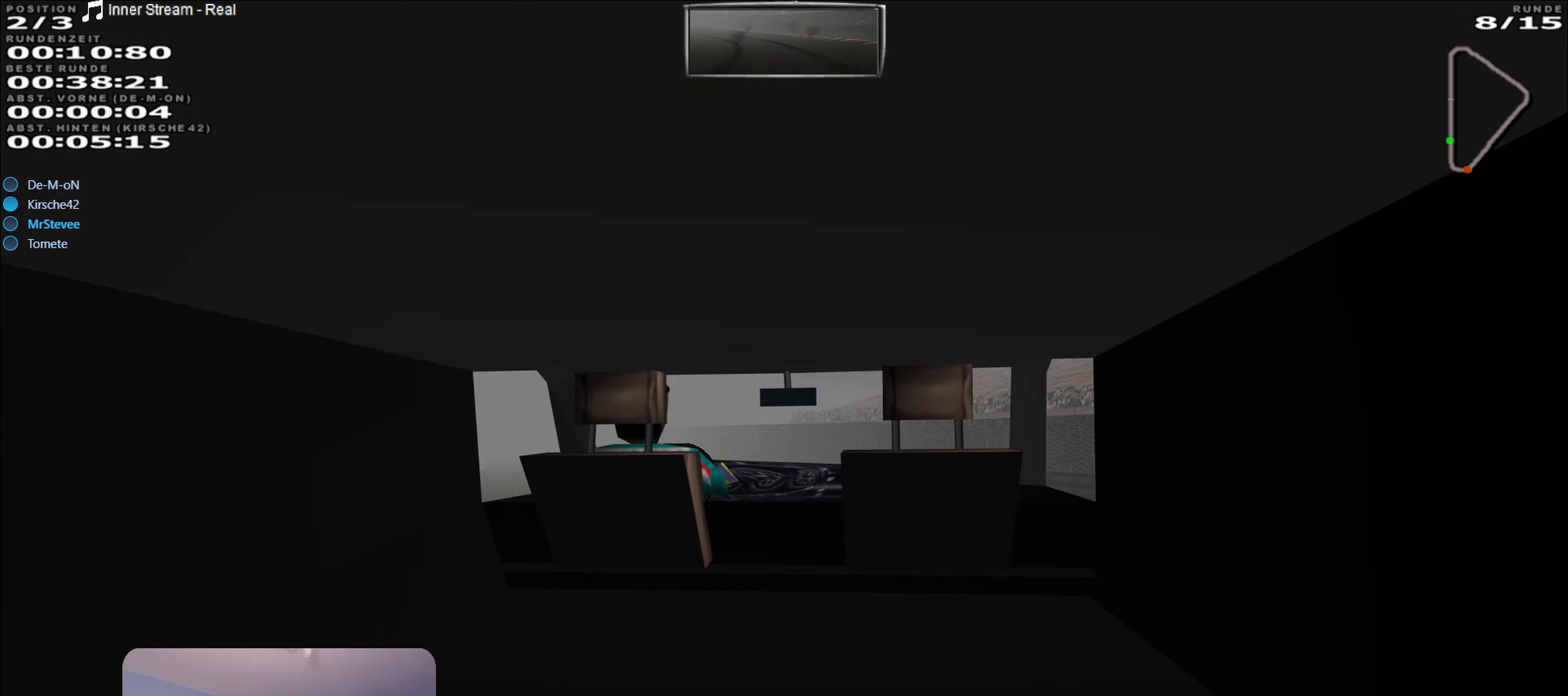
{"buttons": ["R2"], "left_stick": "center", "right_stick": "center", "events": [[317, "left_stick", "center"]]}
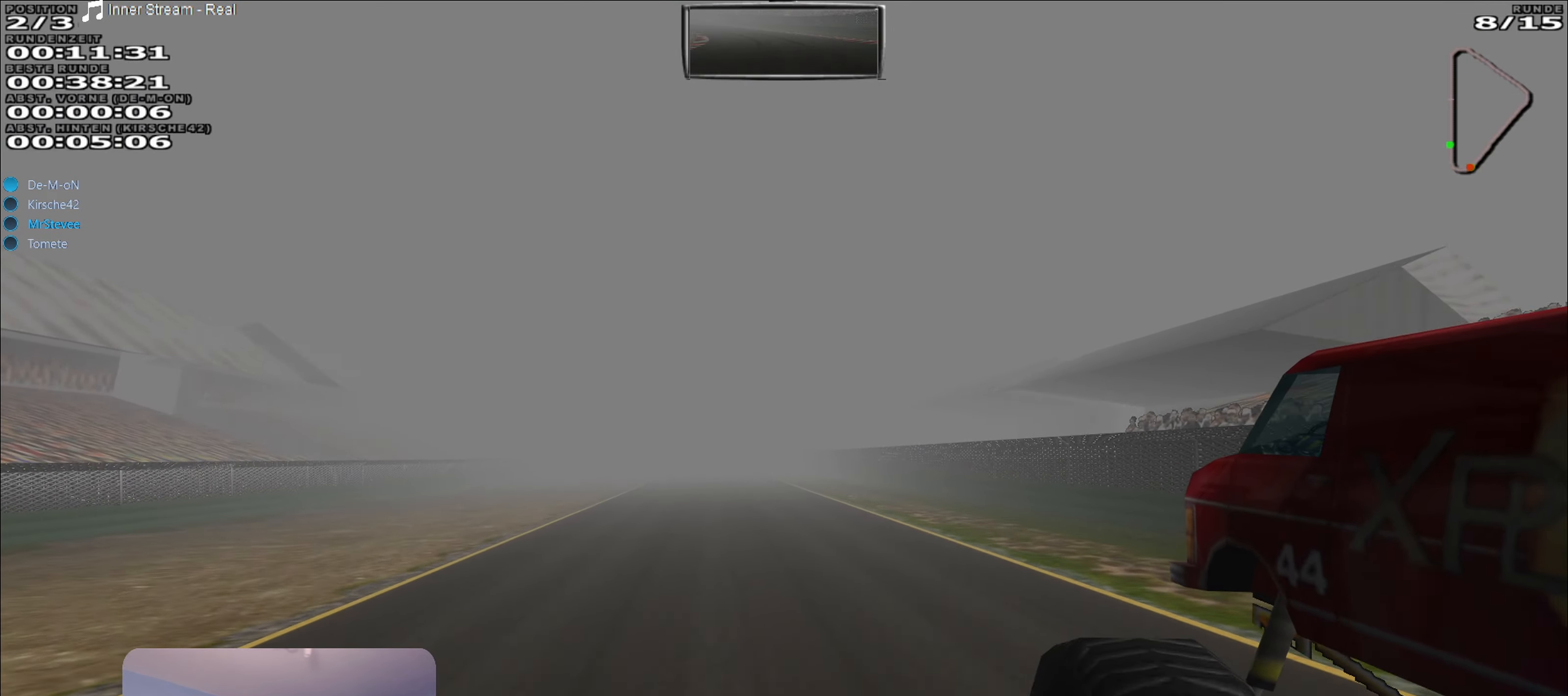
{"buttons": ["R2"], "left_stick": "center", "right_stick": "center", "events": []}